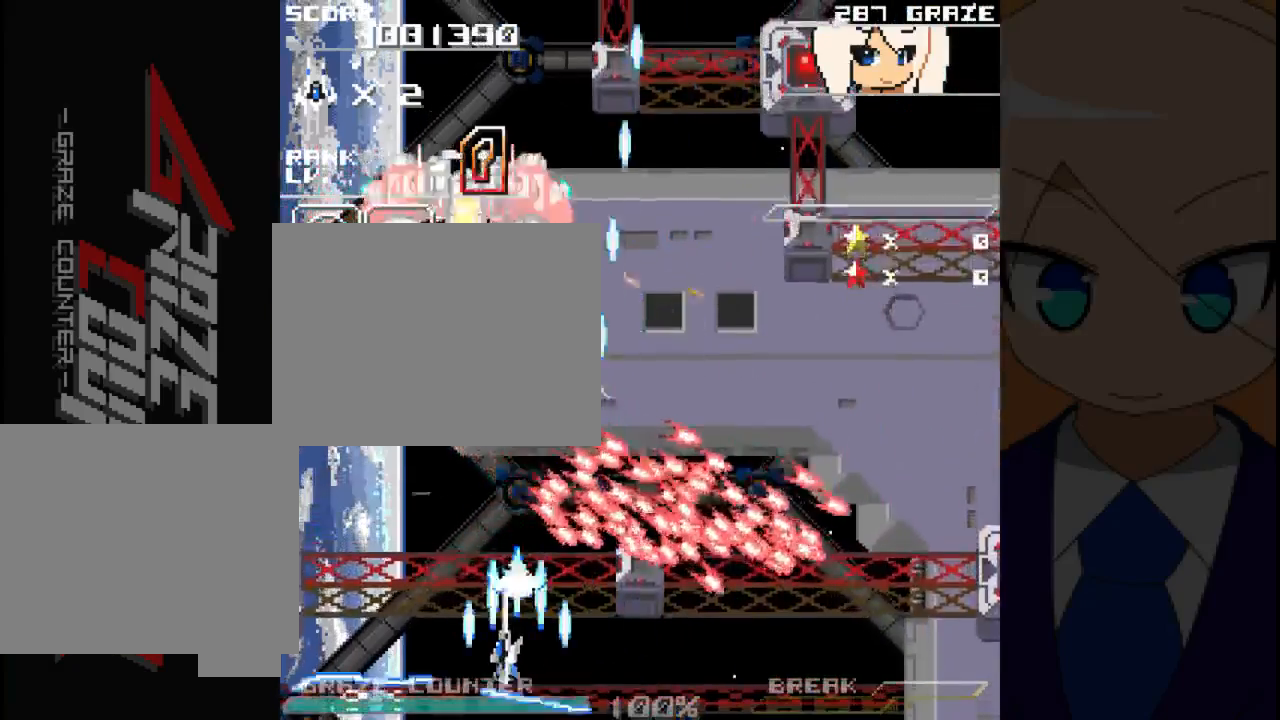
Gameplay with a controller (Xbox layout); each line is a JSON object with the inputs held at the frame after it (dt_ms = milliseconds from this image to that frame). "events" lists button and stick changes between this image and that frame as [ms after this image, input, new state], when the widget could be followed in between. Not read: L2 L3 R2 R3 right_stick.
{"dt_ms": 500, "buttons": [], "left_stick": "center", "events": [[117, "A", "up"], [117, "DPAD_LEFT", "up"], [117, "left_stick", "center"], [183, "A", "down"], [267, "A", "up"], [350, "A", "down"], [467, "A", "up"]]}
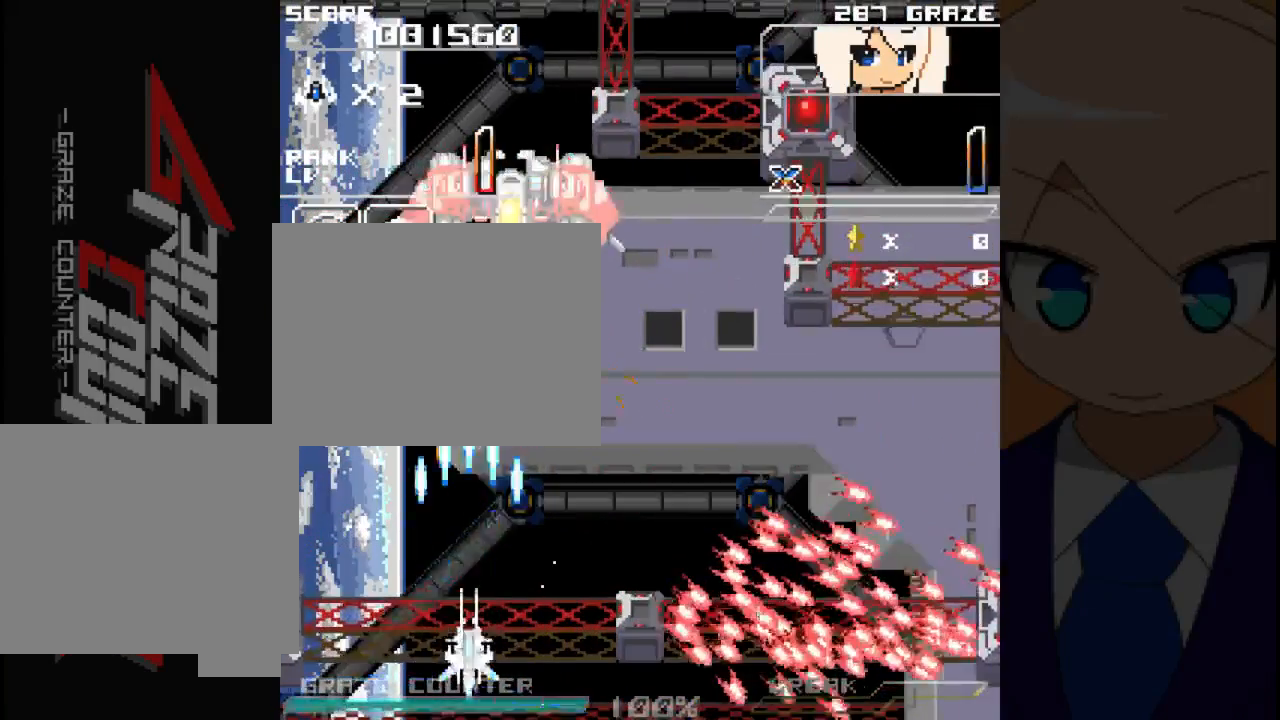
{"dt_ms": 500, "buttons": ["A", "DPAD_RIGHT"], "left_stick": "right", "events": [[17, "A", "down"], [350, "DPAD_RIGHT", "down"], [350, "left_stick", "right"]]}
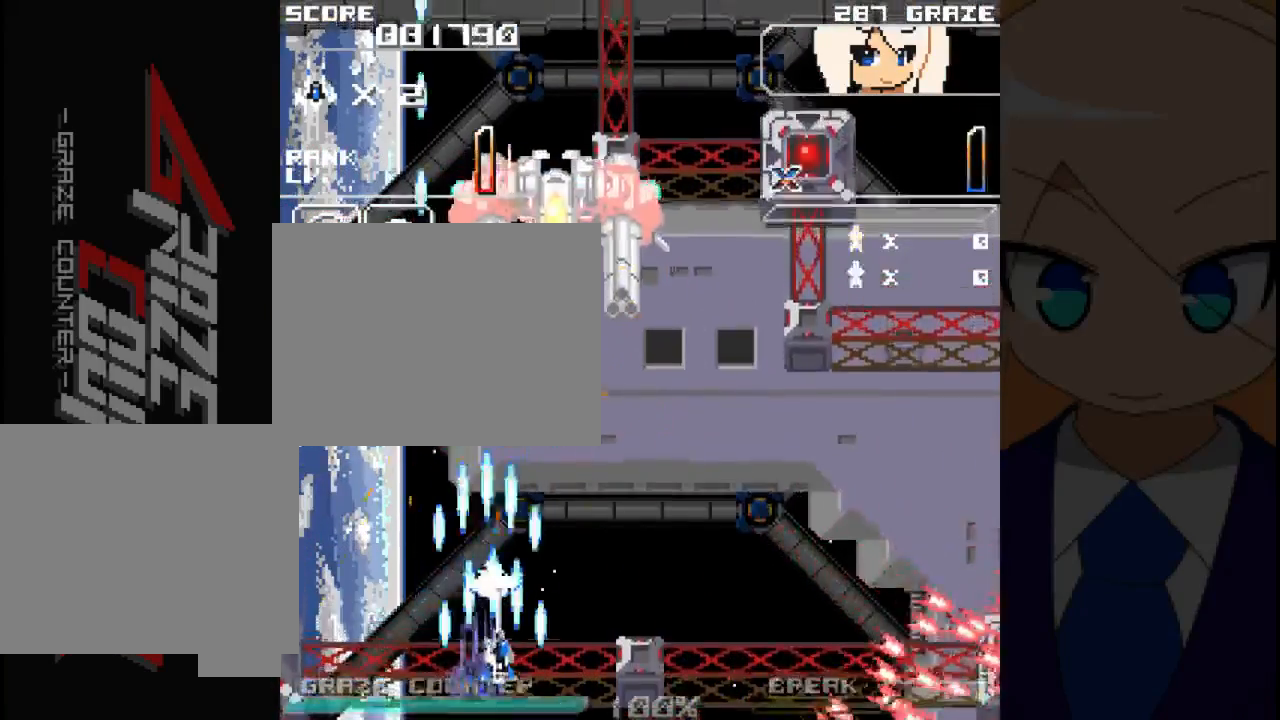
{"dt_ms": 500, "buttons": ["A", "DPAD_RIGHT"], "left_stick": "right", "events": [[33, "DPAD_RIGHT", "up"], [33, "left_stick", "center"], [350, "DPAD_RIGHT", "down"], [350, "left_stick", "right"]]}
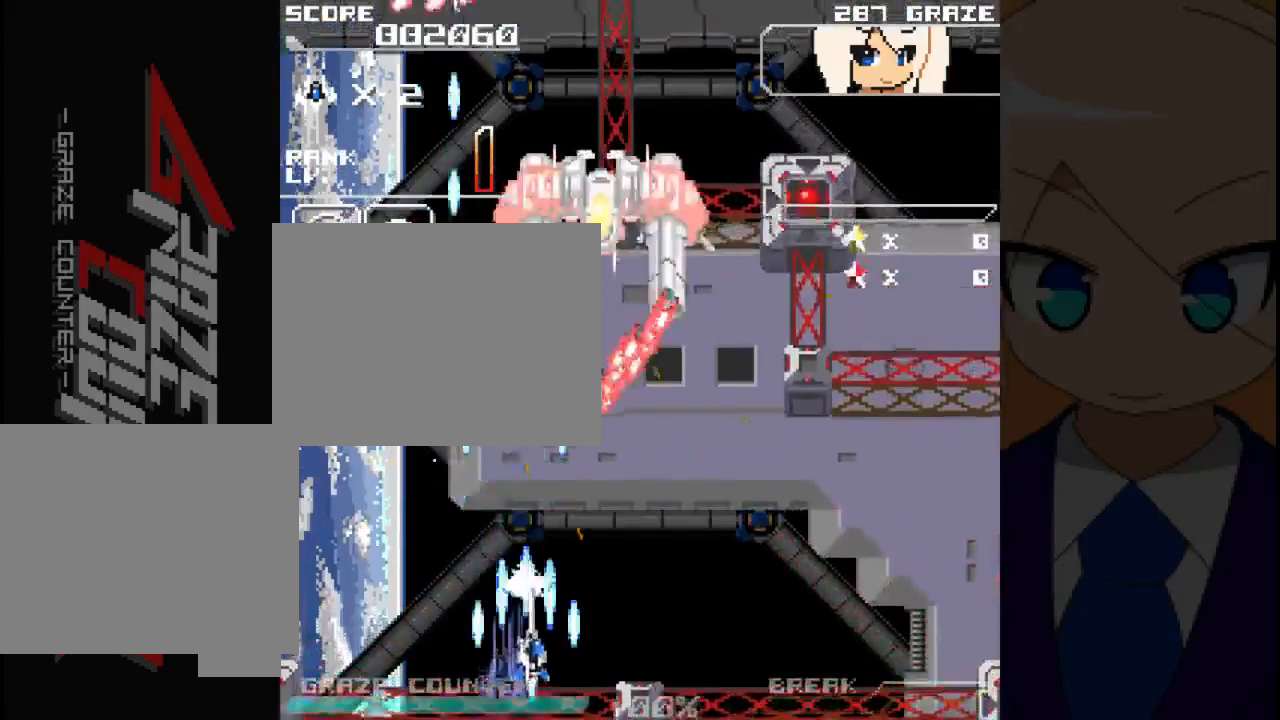
{"dt_ms": 500, "buttons": ["A", "DPAD_RIGHT"], "left_stick": "right", "events": []}
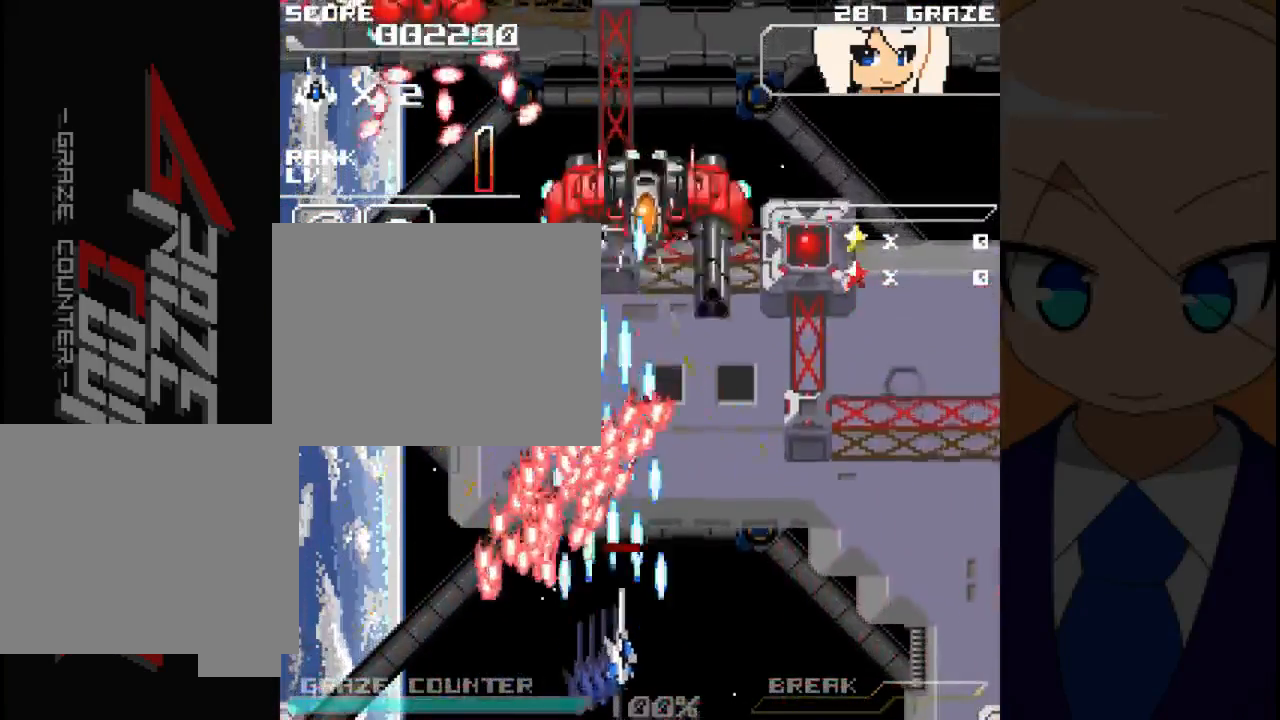
{"dt_ms": 500, "buttons": ["A", "DPAD_RIGHT"], "left_stick": "right", "events": []}
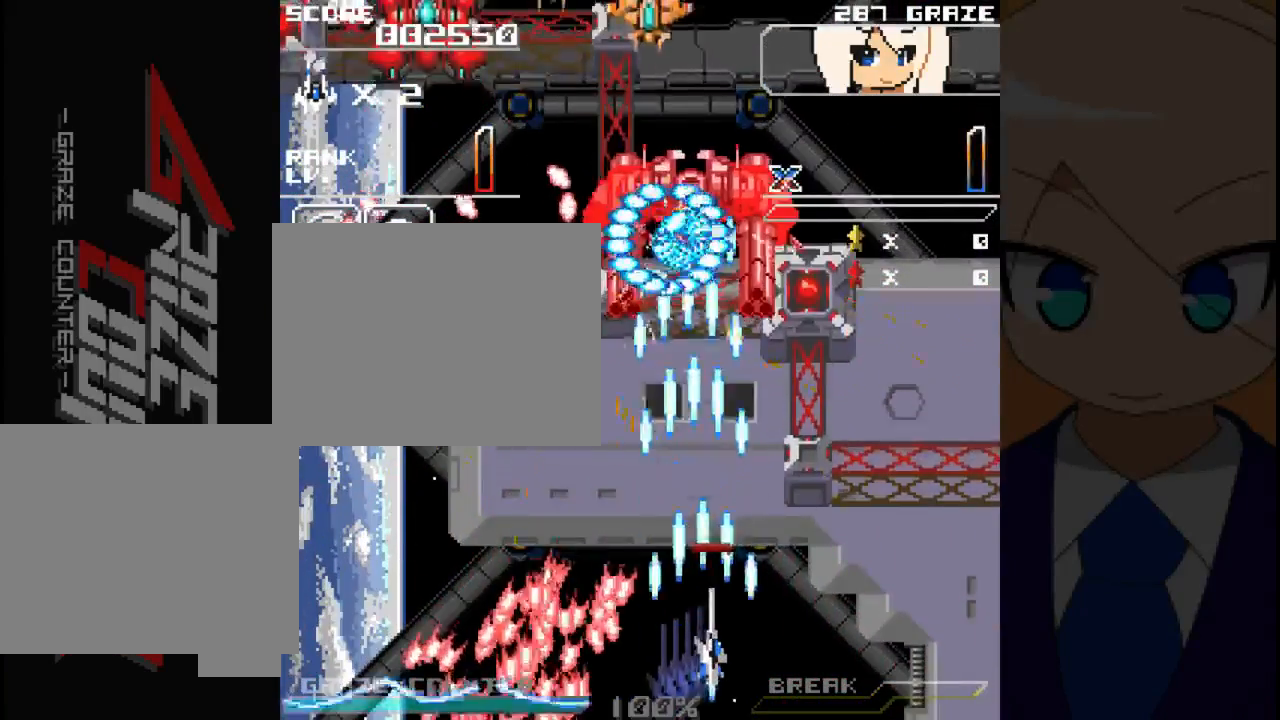
{"dt_ms": 500, "buttons": ["DPAD_LEFT"], "left_stick": "left", "events": [[217, "A", "up"], [233, "DPAD_RIGHT", "up"], [233, "left_stick", "center"], [300, "B", "down"], [367, "B", "up"], [467, "DPAD_LEFT", "down"], [467, "left_stick", "left"]]}
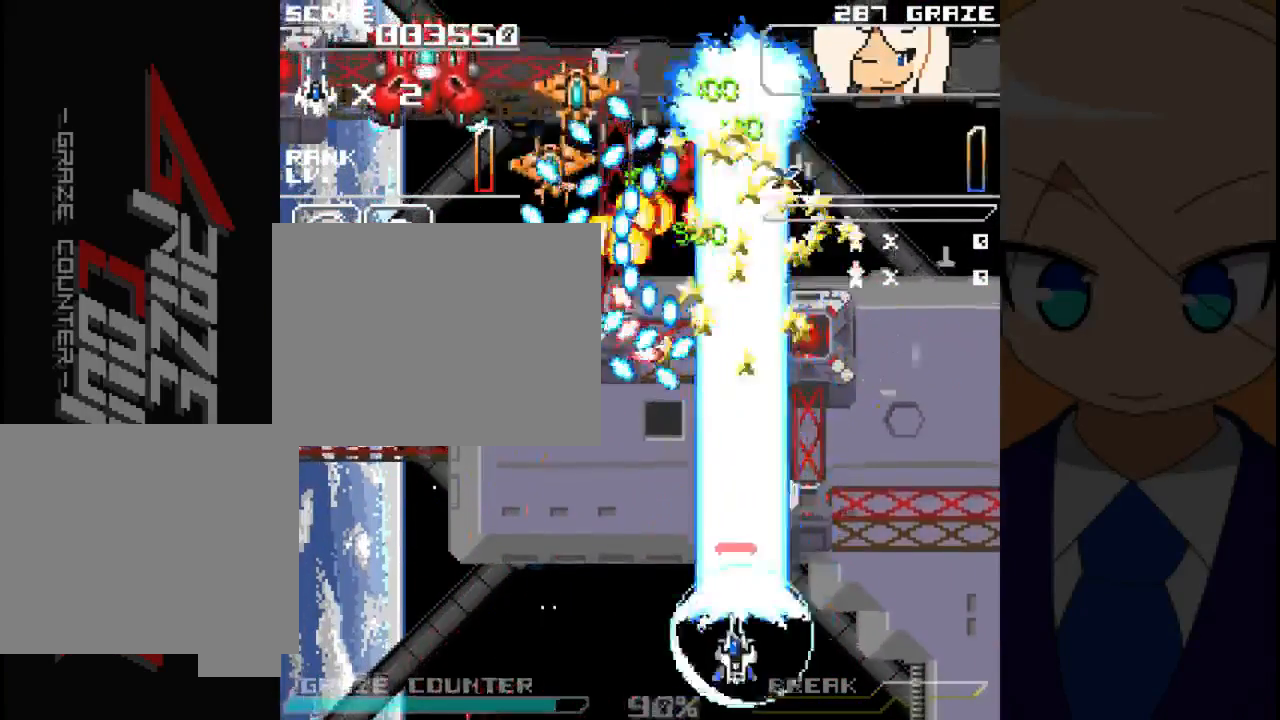
{"dt_ms": 500, "buttons": ["A", "DPAD_RIGHT"], "left_stick": "right", "events": [[150, "A", "down"], [317, "DPAD_LEFT", "up"], [317, "left_stick", "center"], [383, "DPAD_RIGHT", "down"], [383, "left_stick", "right"]]}
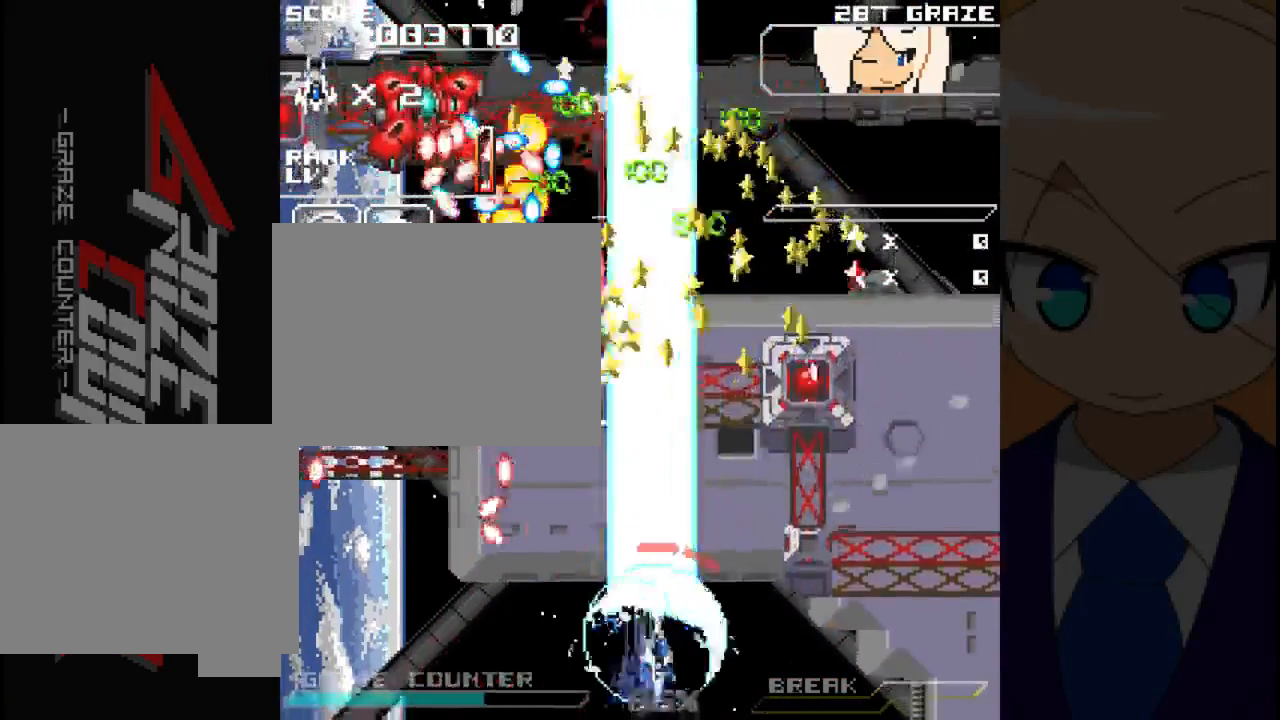
{"dt_ms": 500, "buttons": ["A", "DPAD_LEFT"], "left_stick": "left", "events": [[333, "DPAD_RIGHT", "up"], [333, "left_stick", "center"], [417, "A", "up"], [417, "DPAD_LEFT", "down"], [417, "left_stick", "left"], [500, "A", "down"]]}
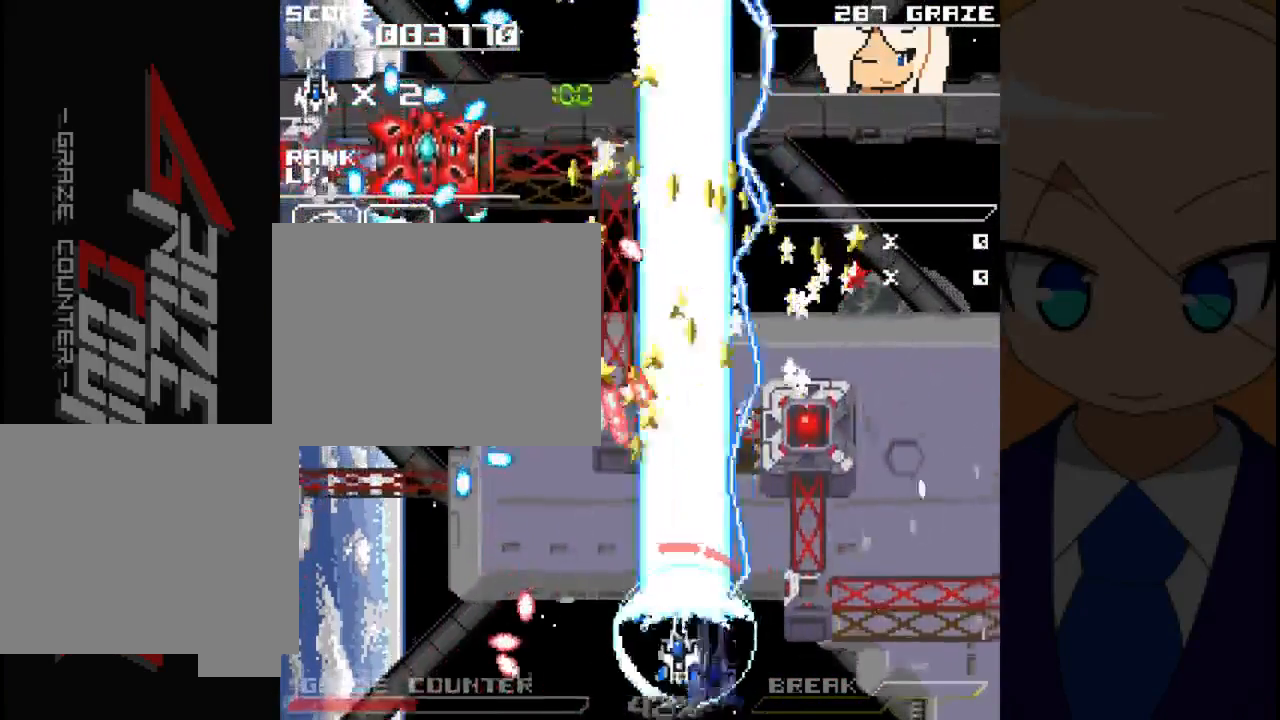
{"dt_ms": 500, "buttons": ["A", "DPAD_LEFT"], "left_stick": "left", "events": []}
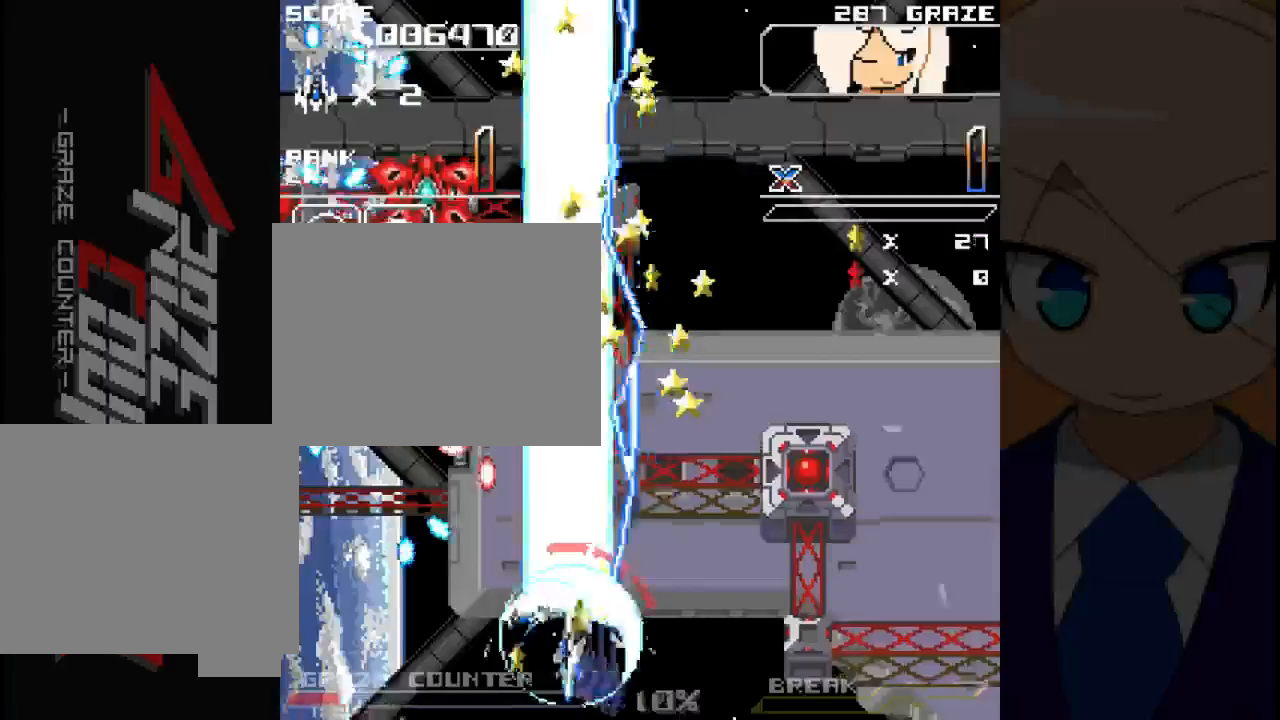
{"dt_ms": 500, "buttons": ["A", "DPAD_LEFT"], "left_stick": "left", "events": []}
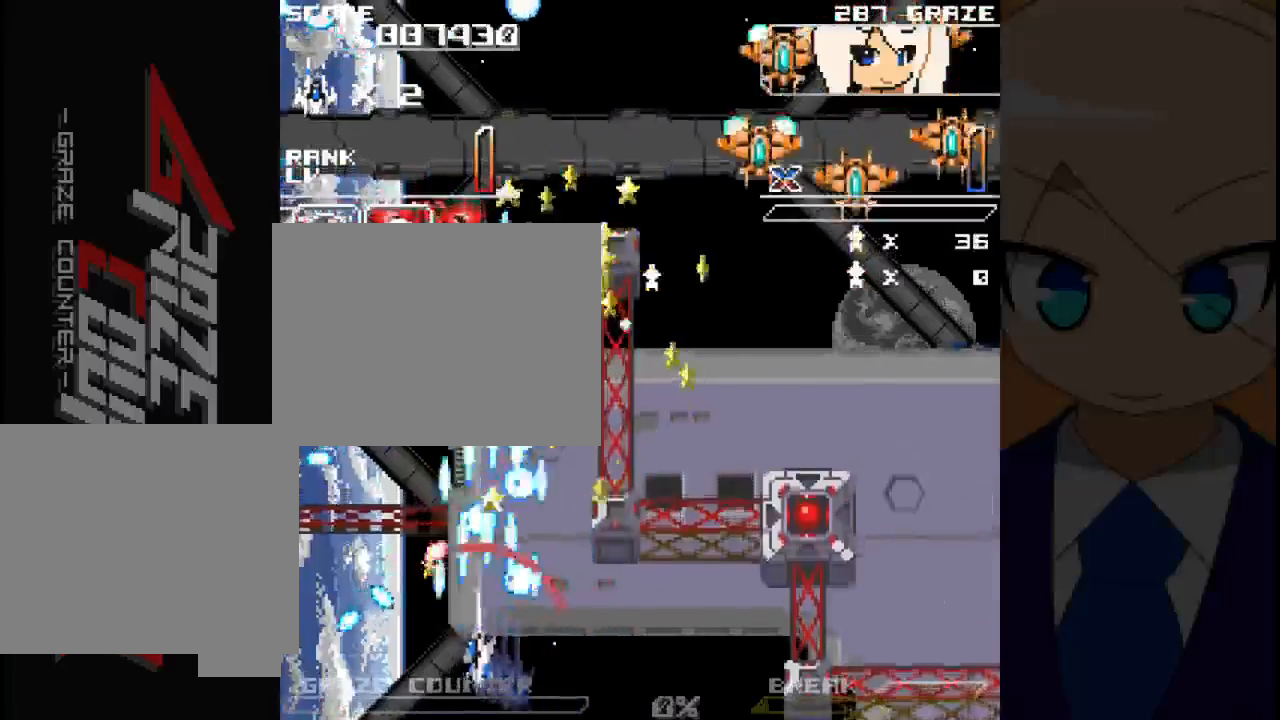
{"dt_ms": 500, "buttons": ["DPAD_LEFT"], "left_stick": "left", "events": [[233, "A", "up"], [317, "A", "down"], [467, "A", "up"]]}
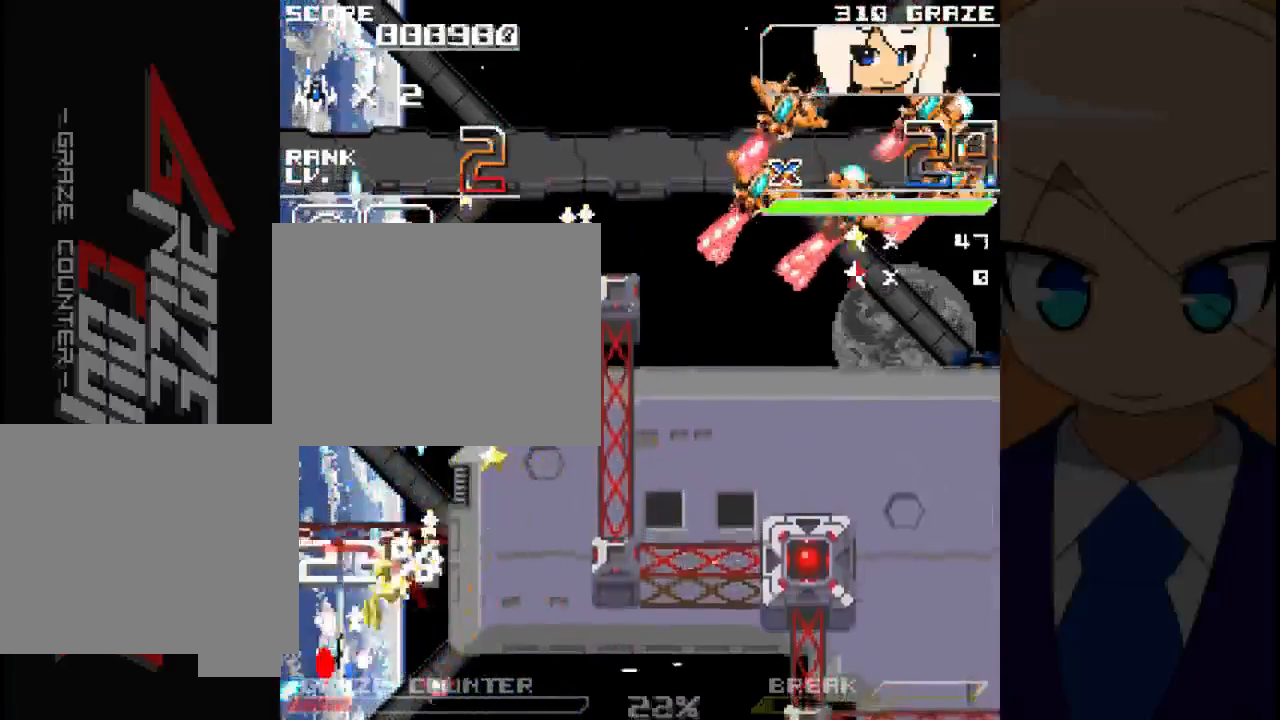
{"dt_ms": 500, "buttons": ["A", "DPAD_RIGHT"], "left_stick": "right", "events": [[67, "A", "down"], [167, "DPAD_LEFT", "up"], [167, "left_stick", "center"], [183, "A", "up"], [250, "DPAD_RIGHT", "down"], [250, "left_stick", "right"], [267, "A", "down"], [367, "A", "up"], [467, "A", "down"]]}
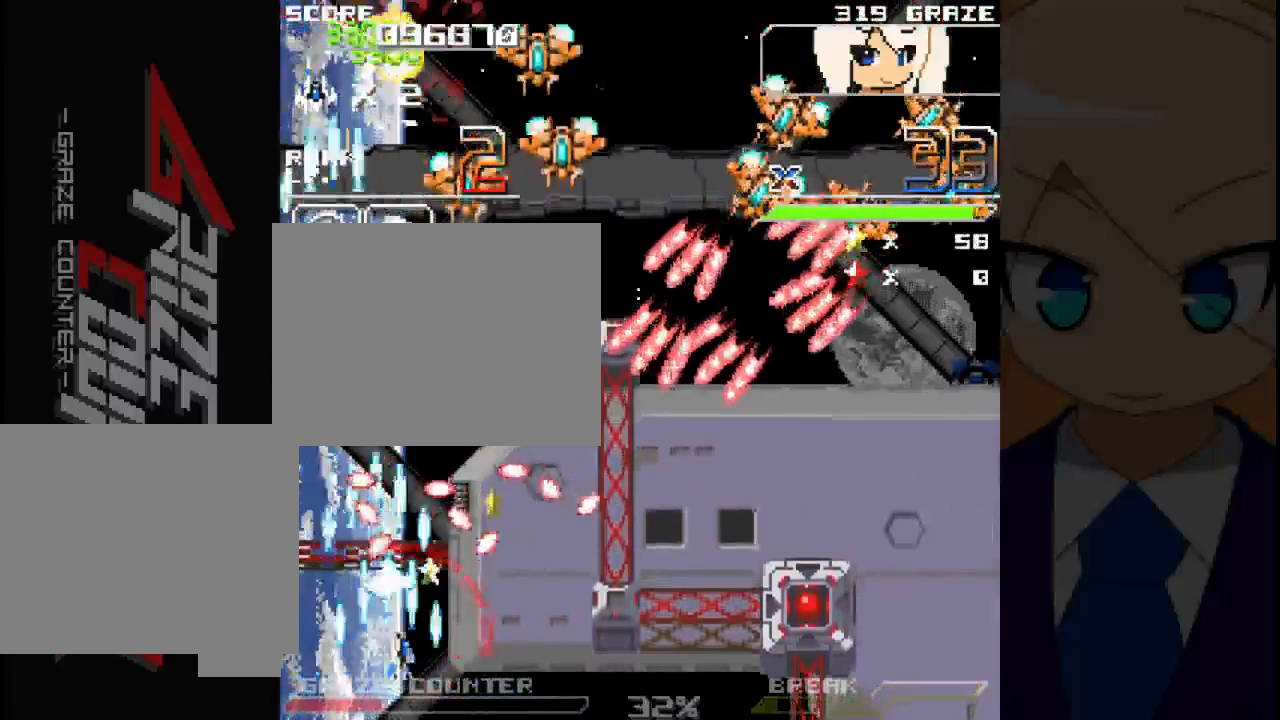
{"dt_ms": 500, "buttons": [], "left_stick": "center", "events": [[67, "DPAD_DOWN", "down"], [83, "A", "up"], [100, "DPAD_RIGHT", "up"], [100, "left_stick", "down"], [150, "A", "down"], [150, "DPAD_DOWN", "up"], [167, "DPAD_LEFT", "down"], [167, "left_stick", "left"], [183, "DPAD_DOWN", "down"], [200, "DPAD_DOWN", "up"], [267, "A", "up"], [317, "DPAD_LEFT", "up"], [317, "left_stick", "center"], [367, "A", "down"], [467, "A", "up"]]}
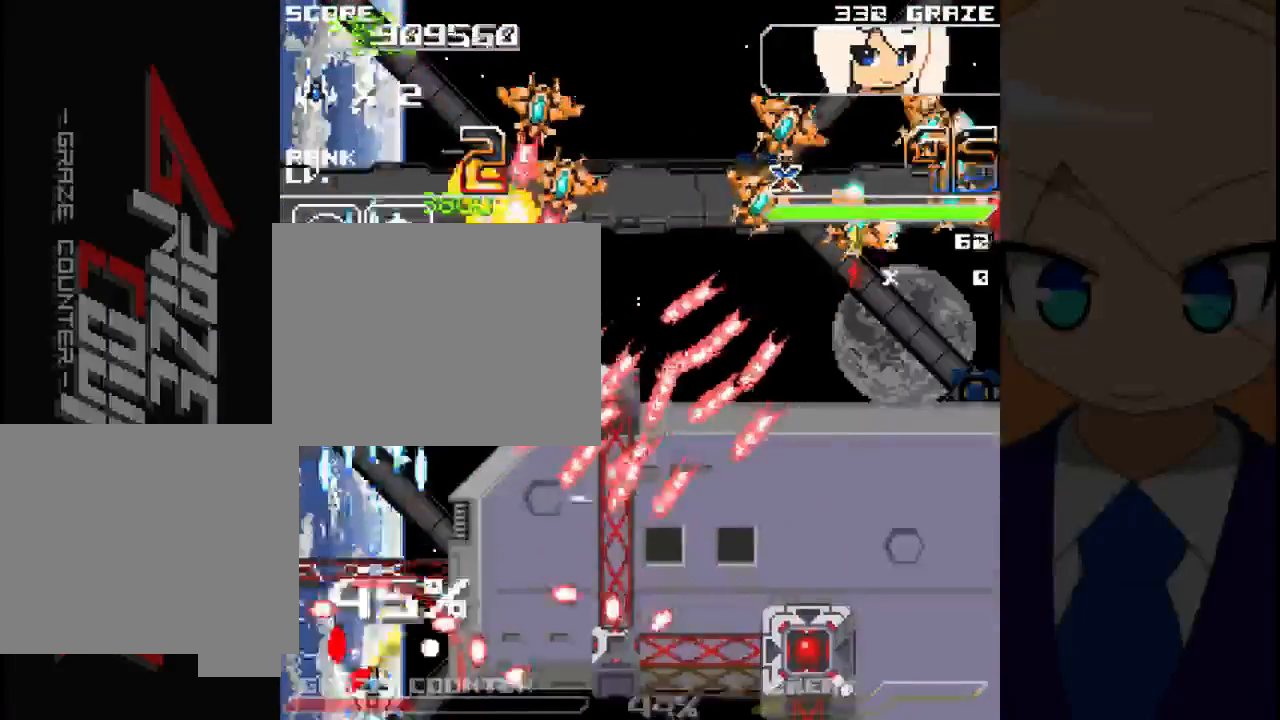
{"dt_ms": 500, "buttons": ["DPAD_UP", "DPAD_RIGHT"], "left_stick": "center", "events": [[33, "A", "down"], [100, "A", "up"], [183, "A", "down"], [217, "DPAD_LEFT", "down"], [217, "left_stick", "left"], [300, "A", "up"], [333, "DPAD_LEFT", "up"], [350, "DPAD_UP", "down"], [350, "left_stick", "up"], [383, "A", "down"], [500, "A", "up"], [500, "DPAD_RIGHT", "down"], [500, "left_stick", "center"]]}
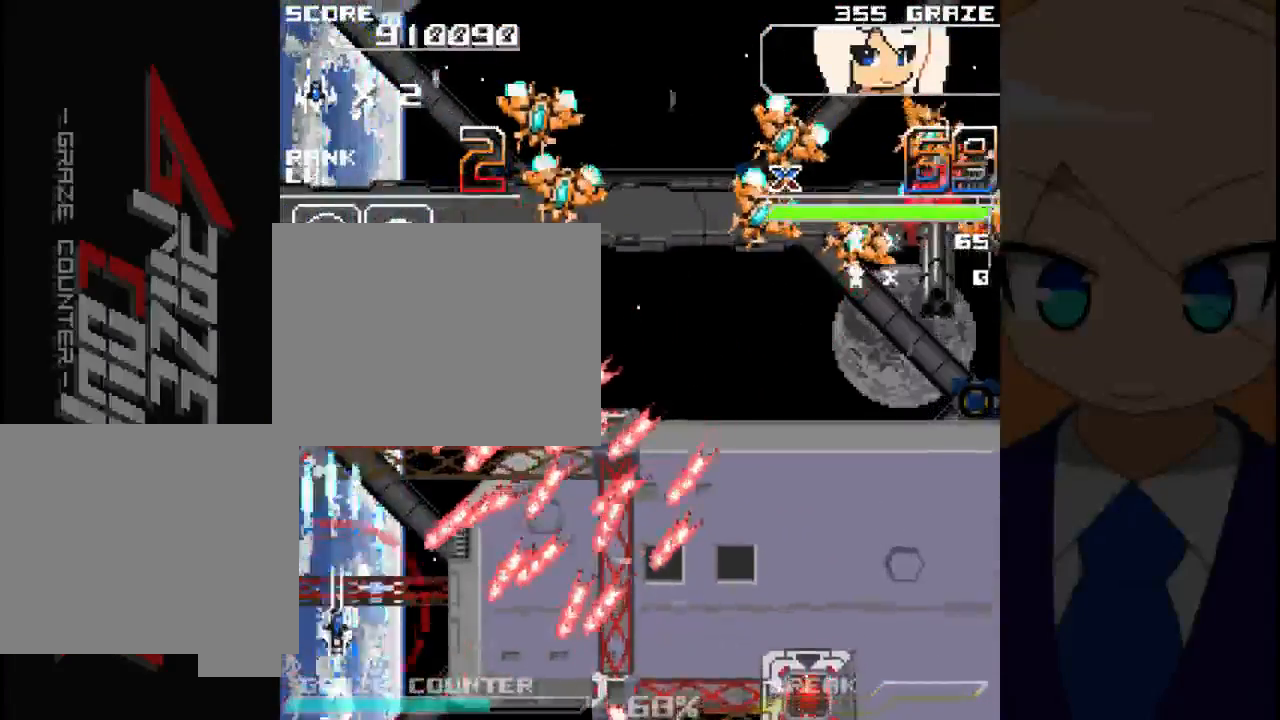
{"dt_ms": 500, "buttons": ["DPAD_UP"], "left_stick": "up", "events": [[17, "DPAD_UP", "up"], [17, "left_stick", "right"], [100, "A", "down"], [100, "DPAD_RIGHT", "up"], [100, "left_stick", "center"], [150, "DPAD_LEFT", "down"], [150, "left_stick", "left"], [217, "A", "up"], [283, "DPAD_UP", "down"], [300, "A", "down"], [300, "DPAD_LEFT", "up"], [300, "left_stick", "up"], [450, "A", "up"]]}
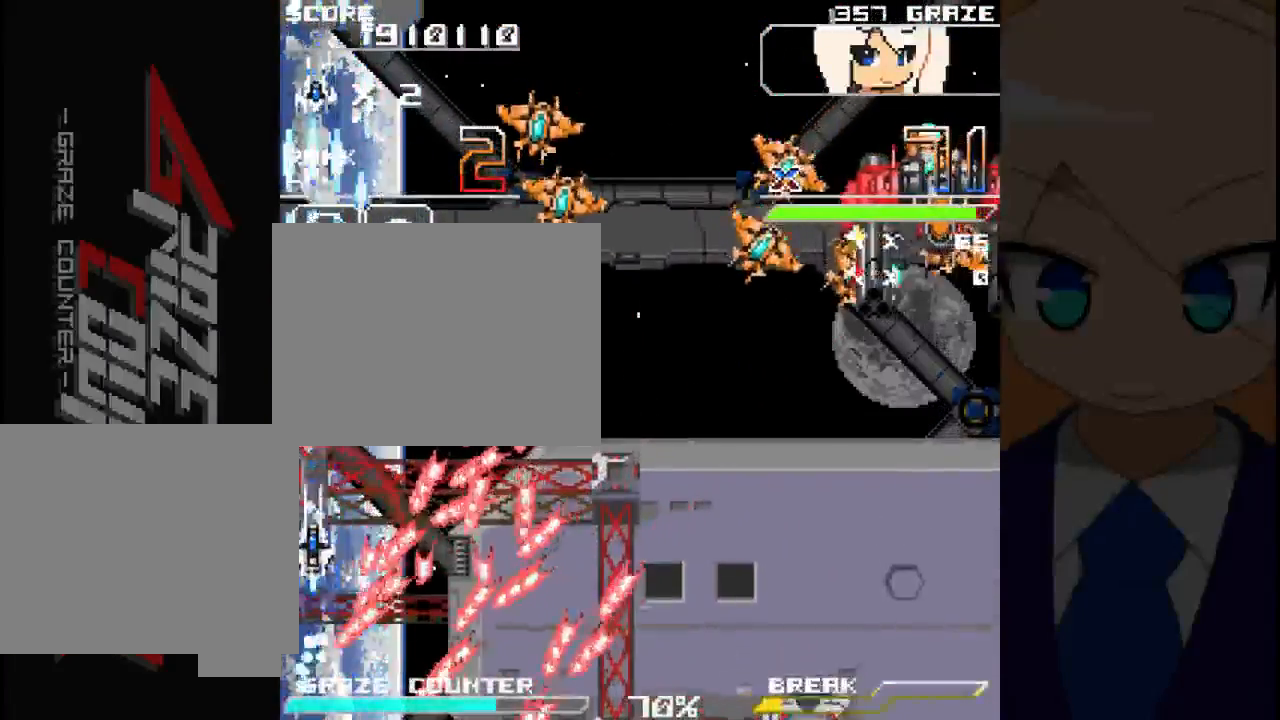
{"dt_ms": 500, "buttons": ["A", "DPAD_RIGHT"], "left_stick": "right", "events": [[150, "A", "down"], [333, "A", "up"], [417, "DPAD_RIGHT", "down"], [450, "A", "down"], [450, "DPAD_UP", "up"], [450, "left_stick", "right"]]}
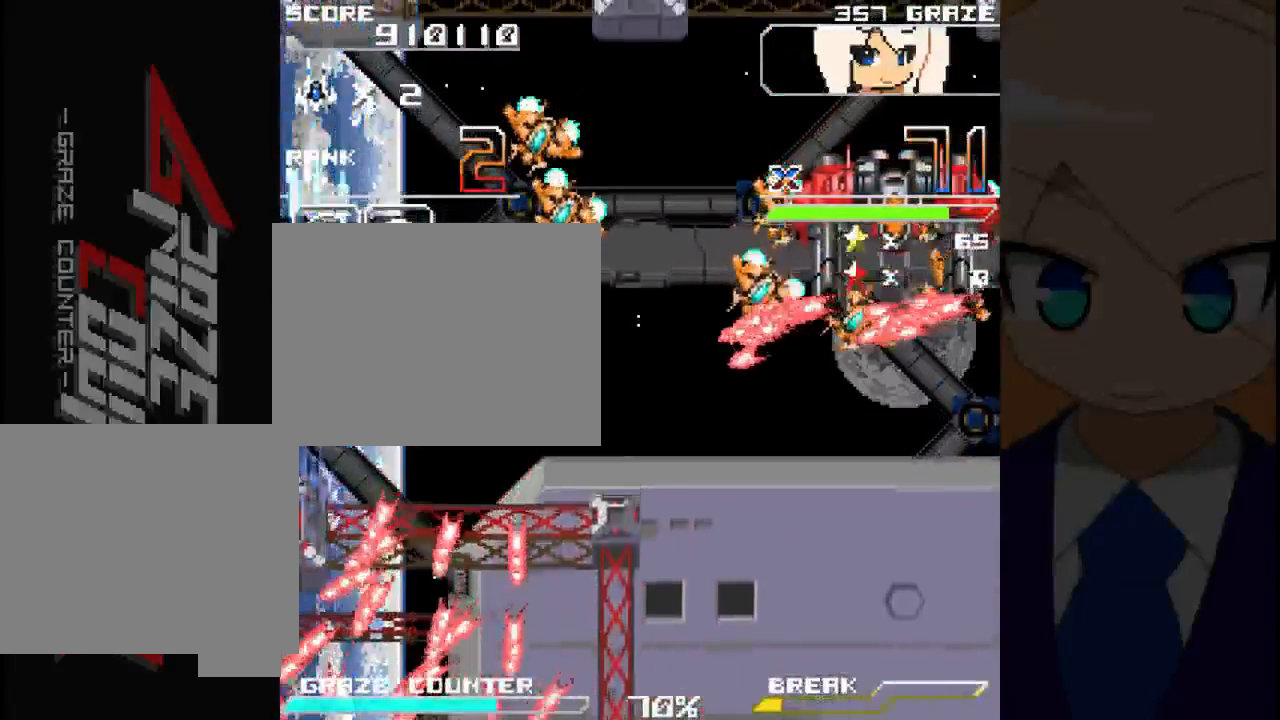
{"dt_ms": 500, "buttons": ["DPAD_DOWN"], "left_stick": "down", "events": [[50, "A", "up"], [133, "A", "down"], [183, "DPAD_DOWN", "down"], [233, "A", "up"], [267, "DPAD_RIGHT", "up"], [267, "left_stick", "down"], [333, "A", "down"], [433, "A", "up"]]}
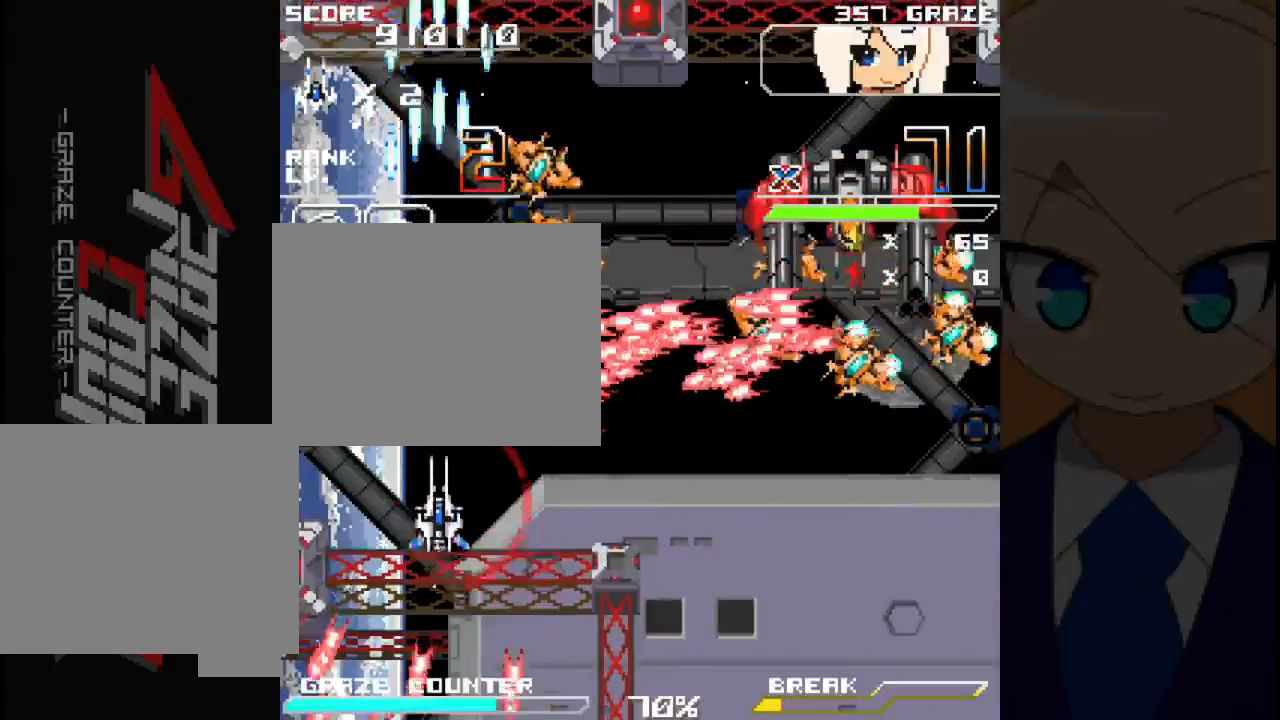
{"dt_ms": 500, "buttons": ["A", "DPAD_RIGHT"], "left_stick": "right", "events": [[17, "A", "down"], [200, "DPAD_RIGHT", "down"], [233, "DPAD_RIGHT", "up"], [250, "DPAD_RIGHT", "down"], [367, "DPAD_DOWN", "up"], [367, "left_stick", "right"]]}
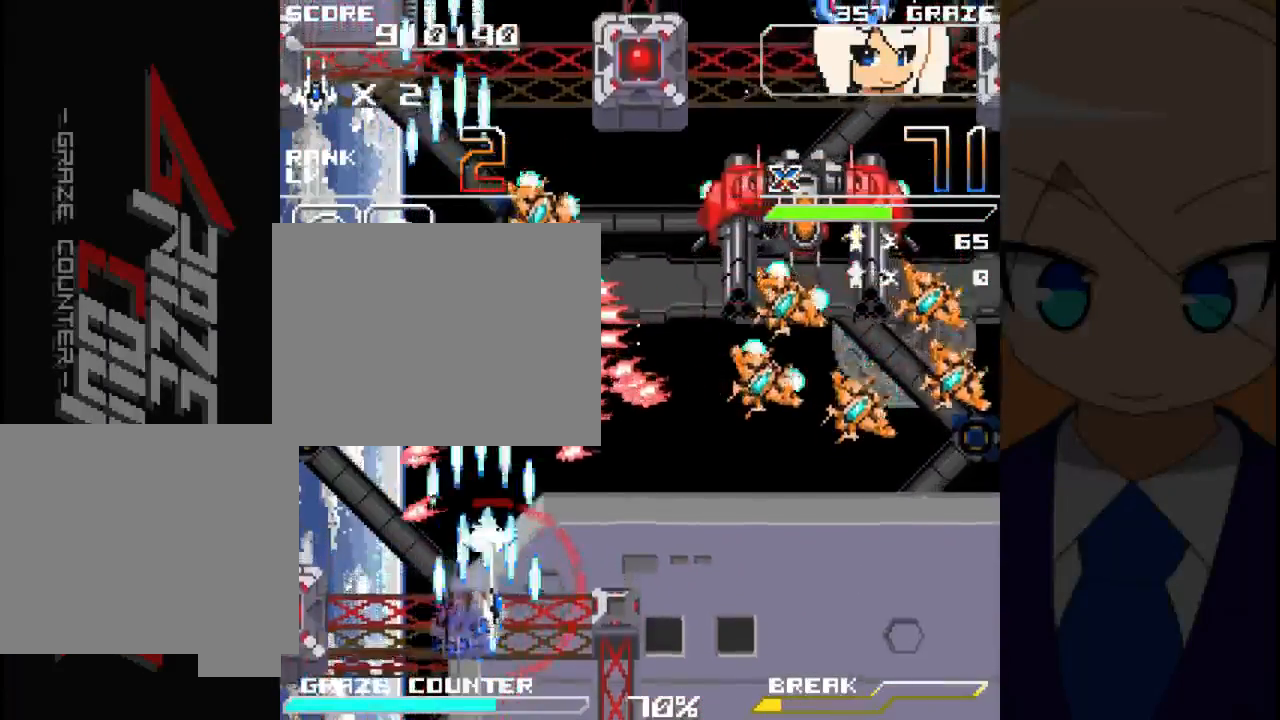
{"dt_ms": 500, "buttons": ["A", "DPAD_RIGHT"], "left_stick": "right", "events": []}
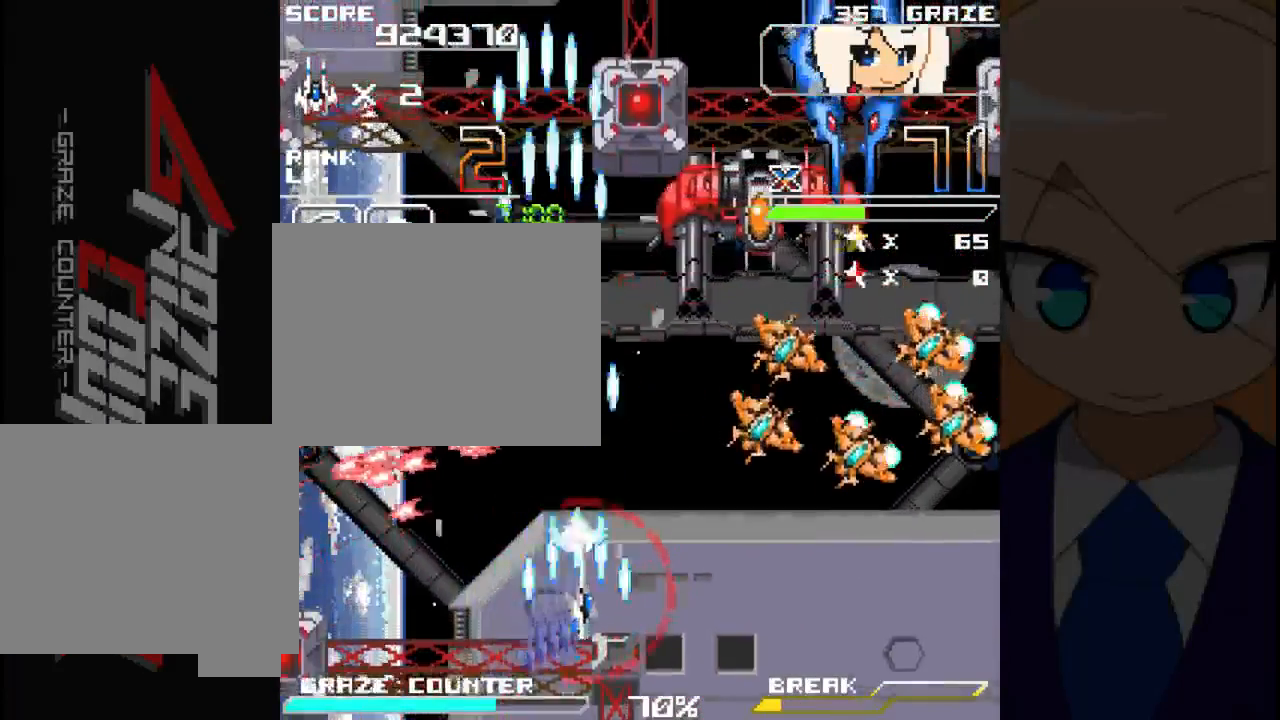
{"dt_ms": 500, "buttons": ["A", "DPAD_RIGHT"], "left_stick": "right", "events": [[350, "A", "up"], [417, "A", "down"], [483, "DPAD_DOWN", "down"], [500, "DPAD_DOWN", "up"]]}
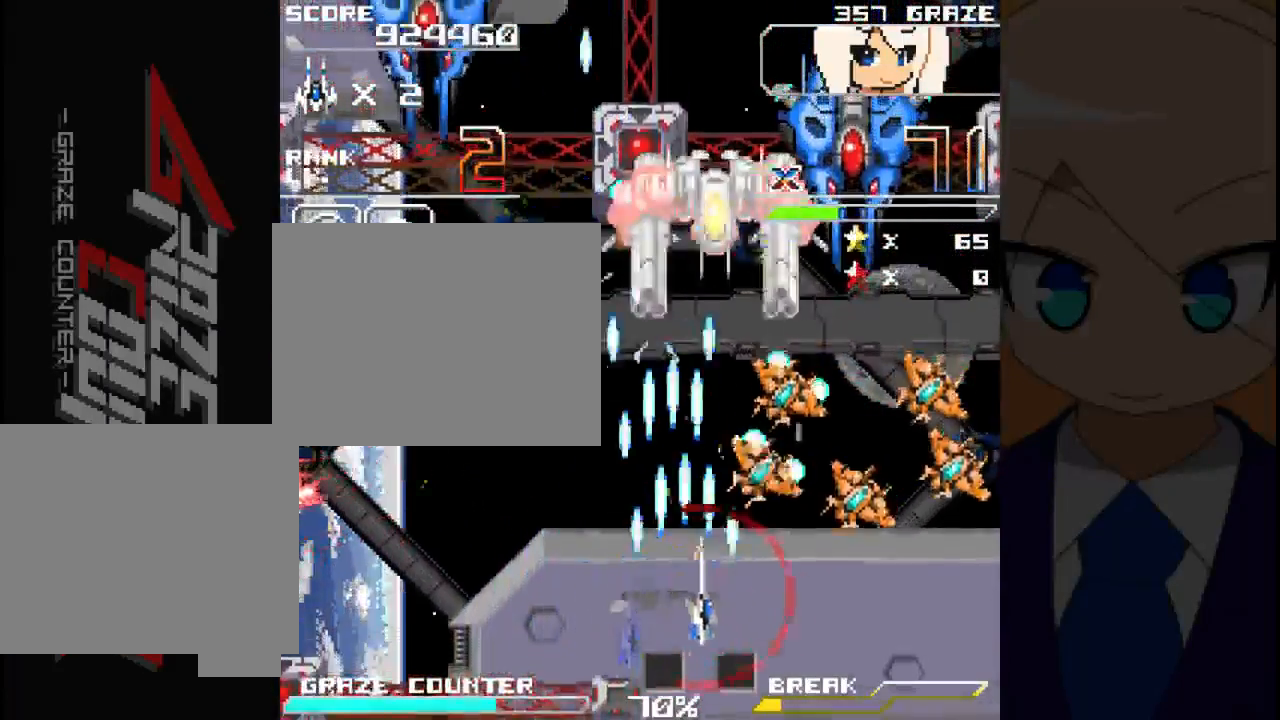
{"dt_ms": 500, "buttons": ["A", "DPAD_RIGHT"], "left_stick": "right"}
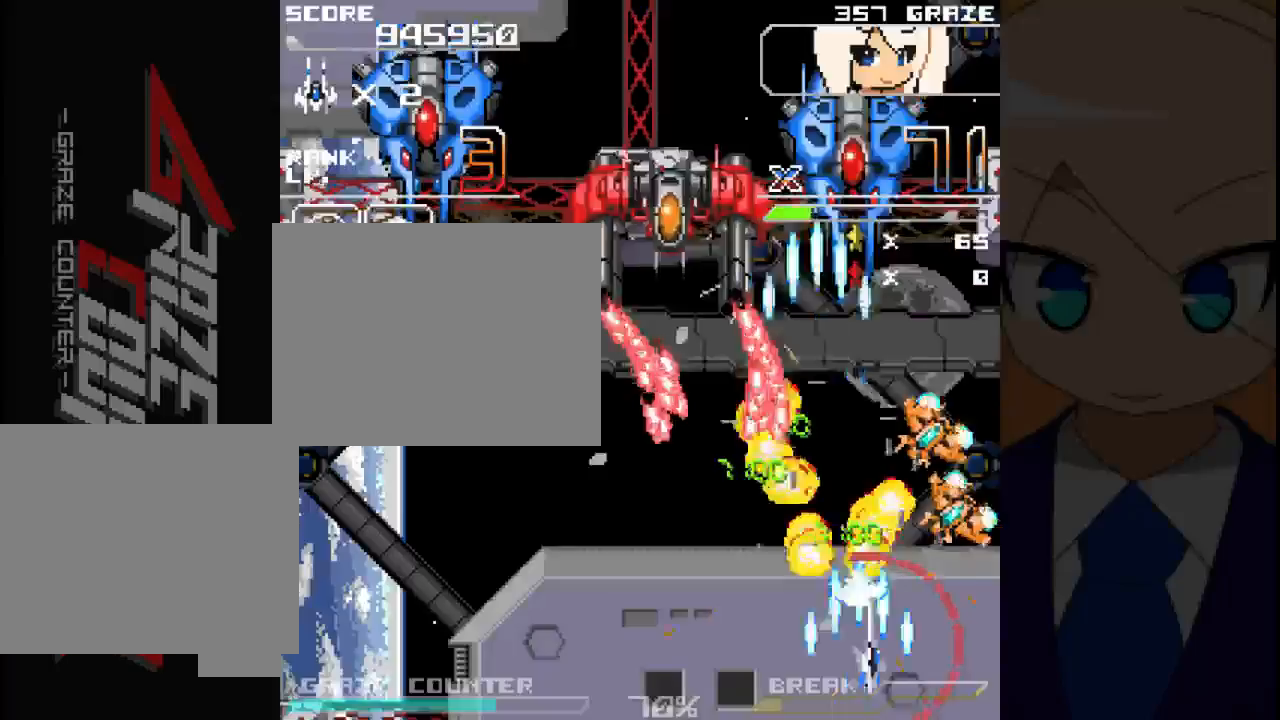
{"dt_ms": 500, "buttons": ["DPAD_UP"], "left_stick": "up", "events": [[100, "A", "up"], [167, "A", "down"], [267, "A", "up"], [350, "A", "down"], [417, "DPAD_UP", "down"], [467, "DPAD_RIGHT", "up"], [467, "left_stick", "up"], [500, "A", "up"]]}
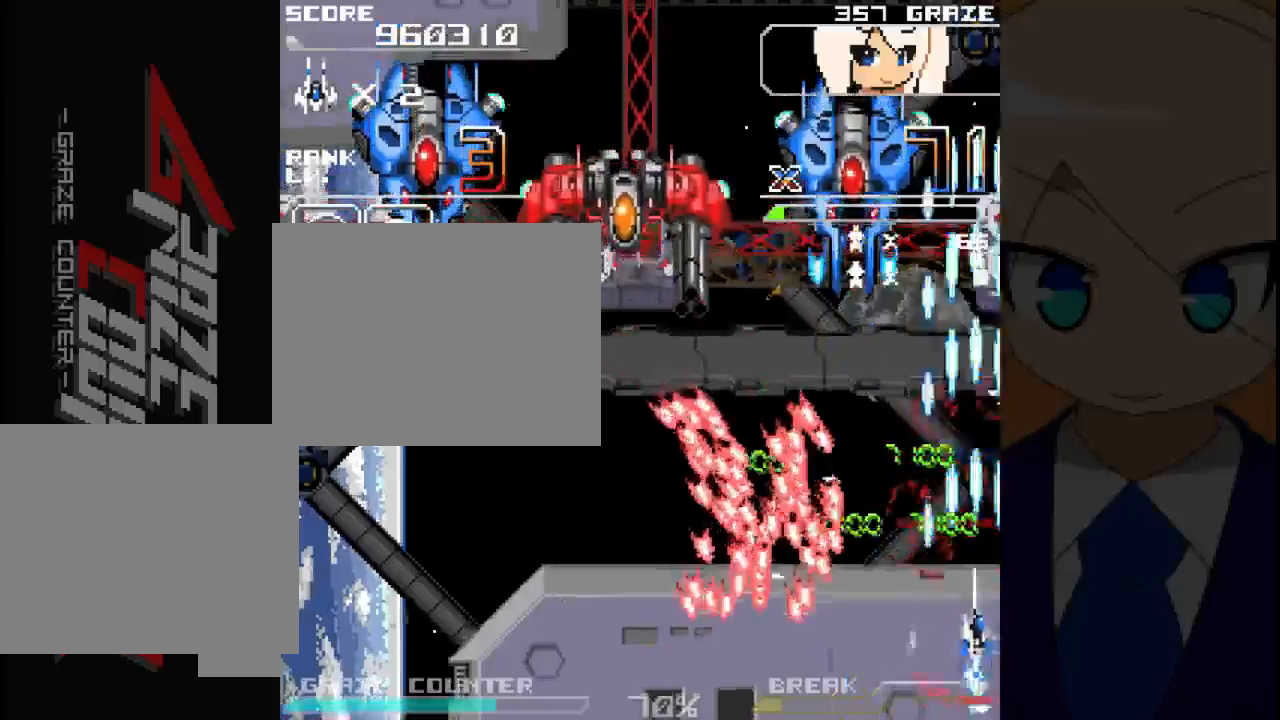
{"dt_ms": 500, "buttons": ["DPAD_LEFT"], "left_stick": "left", "events": [[83, "A", "down"], [200, "A", "up"], [283, "A", "down"], [417, "A", "up"], [433, "DPAD_UP", "up"], [450, "DPAD_LEFT", "down"], [450, "left_stick", "left"]]}
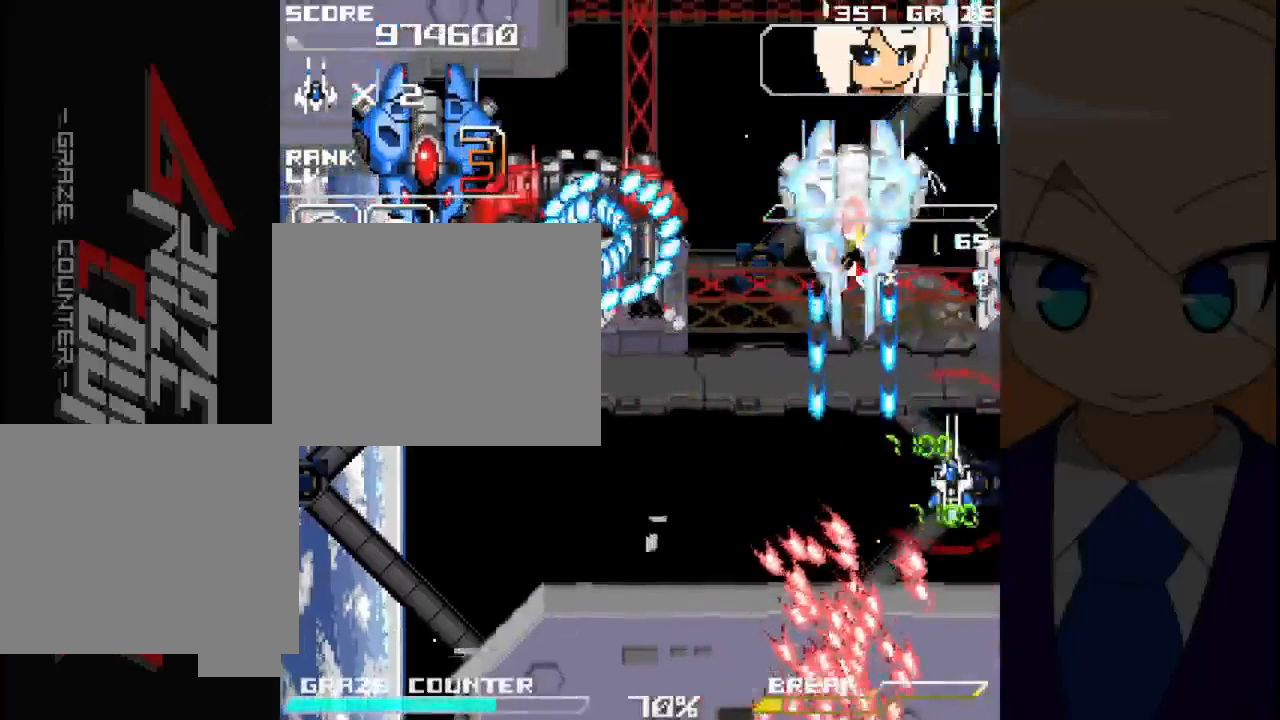
{"dt_ms": 1000, "buttons": ["DPAD_LEFT"], "left_stick": "left"}
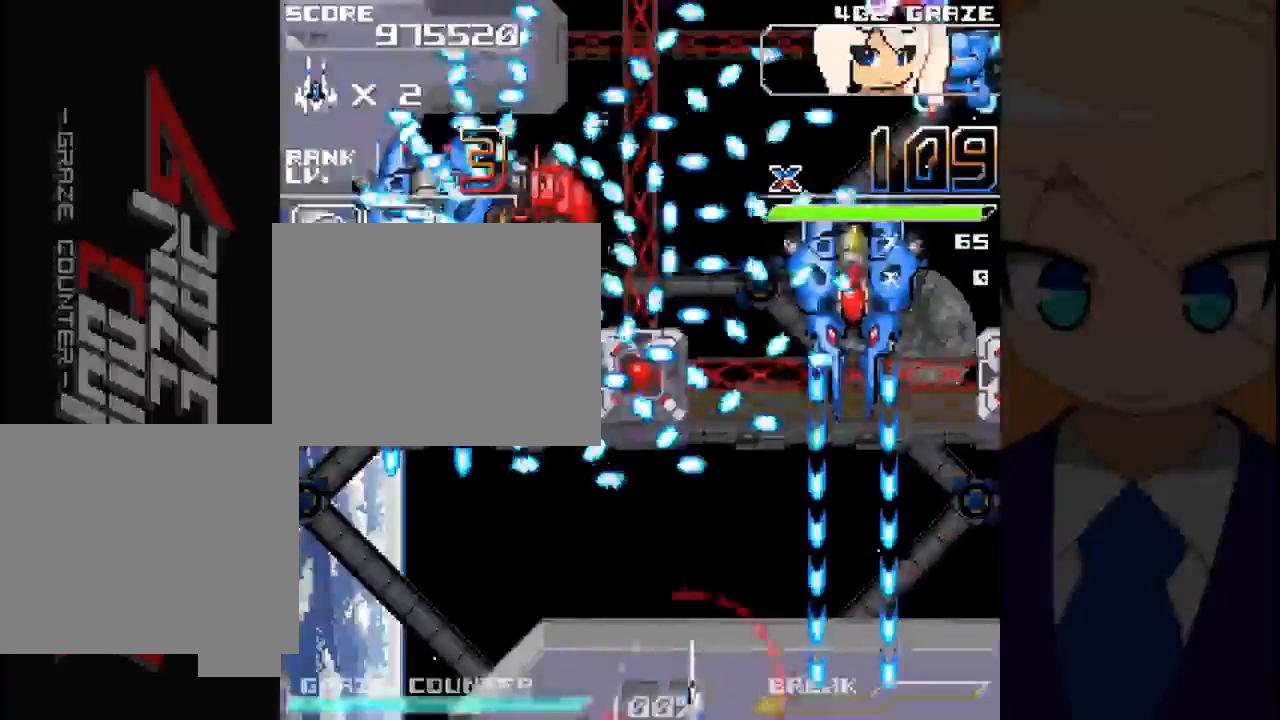
{"dt_ms": 500, "buttons": ["DPAD_LEFT"], "left_stick": "left", "events": [[267, "B", "down"], [333, "B", "up"]]}
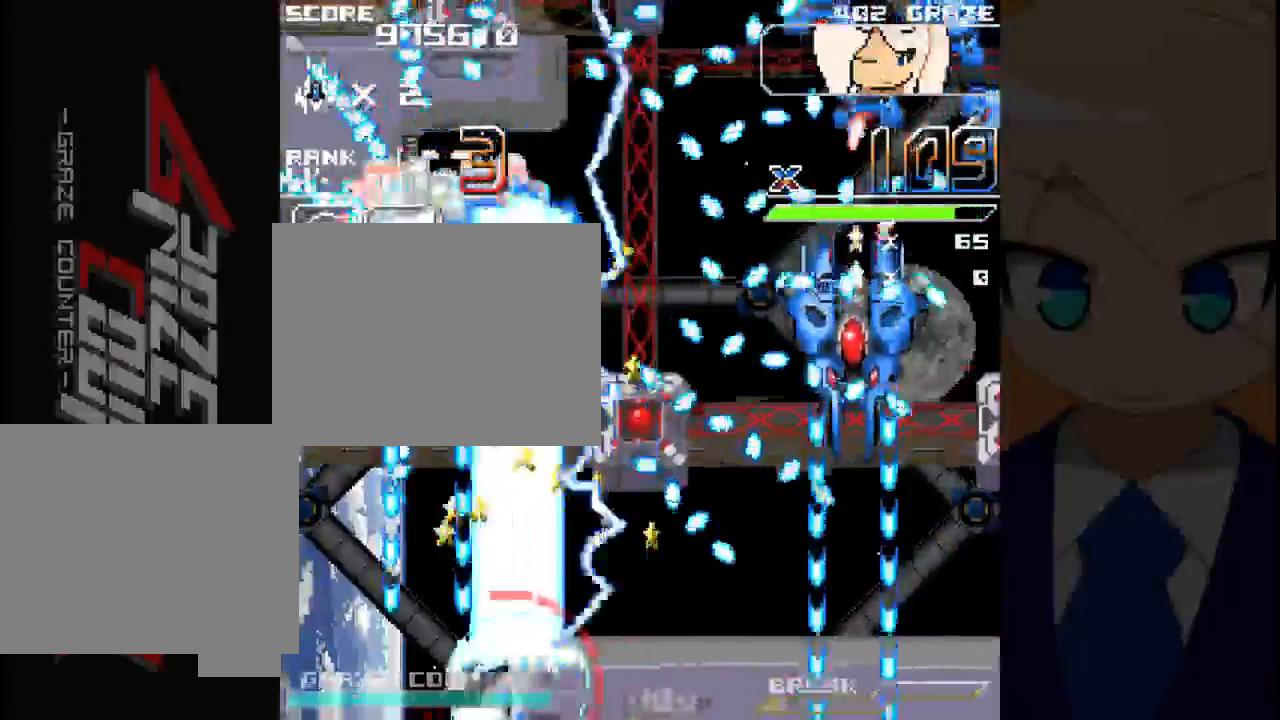
{"dt_ms": 500, "buttons": ["DPAD_LEFT"], "left_stick": "left", "events": [[167, "DPAD_LEFT", "up"], [167, "left_stick", "center"], [350, "DPAD_LEFT", "down"], [350, "left_stick", "left"]]}
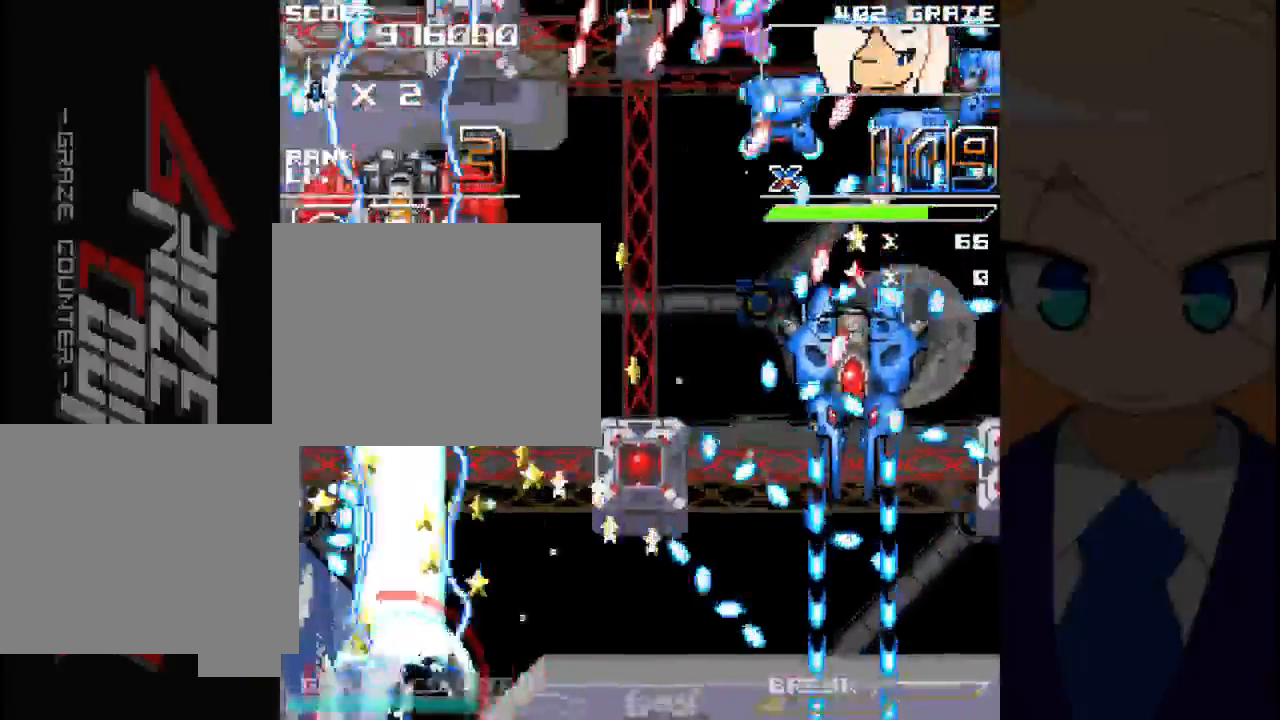
{"dt_ms": 500, "buttons": ["DPAD_UP"], "left_stick": "up"}
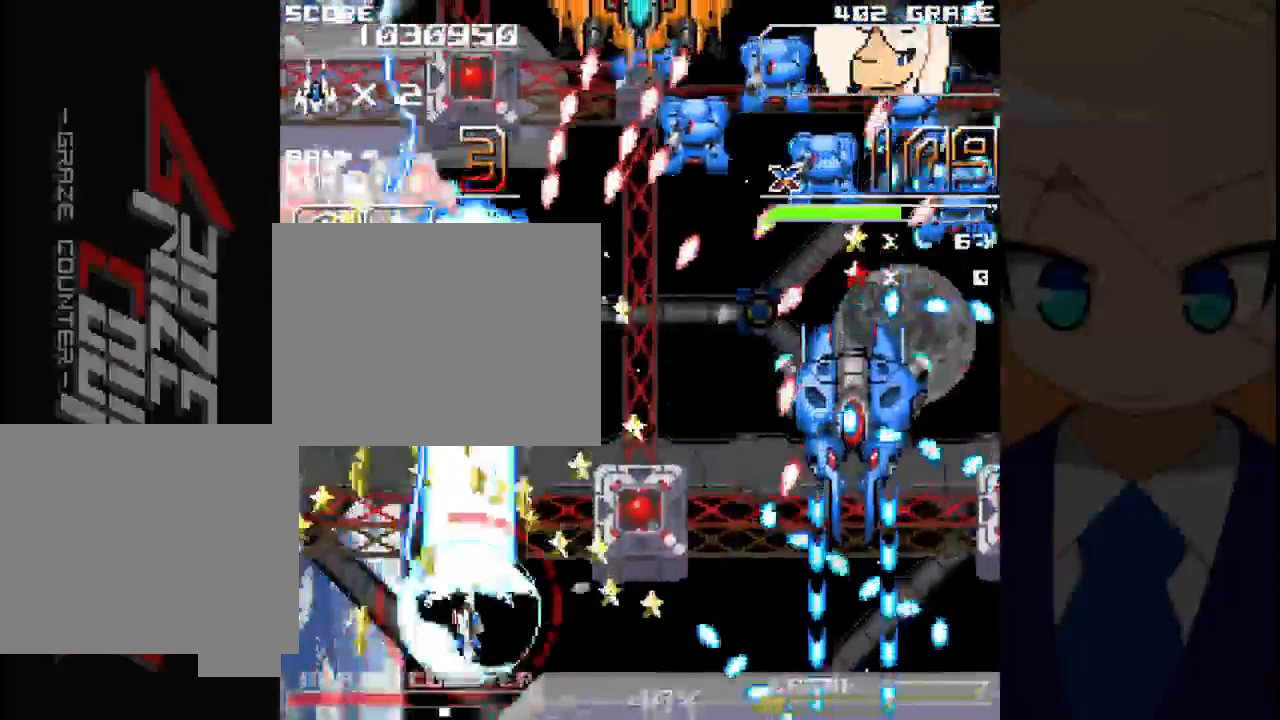
{"dt_ms": 500, "buttons": ["A"], "left_stick": "center", "events": [[33, "A", "down"], [50, "DPAD_UP", "up"], [50, "left_stick", "center"], [367, "DPAD_RIGHT", "down"], [367, "left_stick", "right"], [450, "DPAD_RIGHT", "up"], [450, "left_stick", "center"]]}
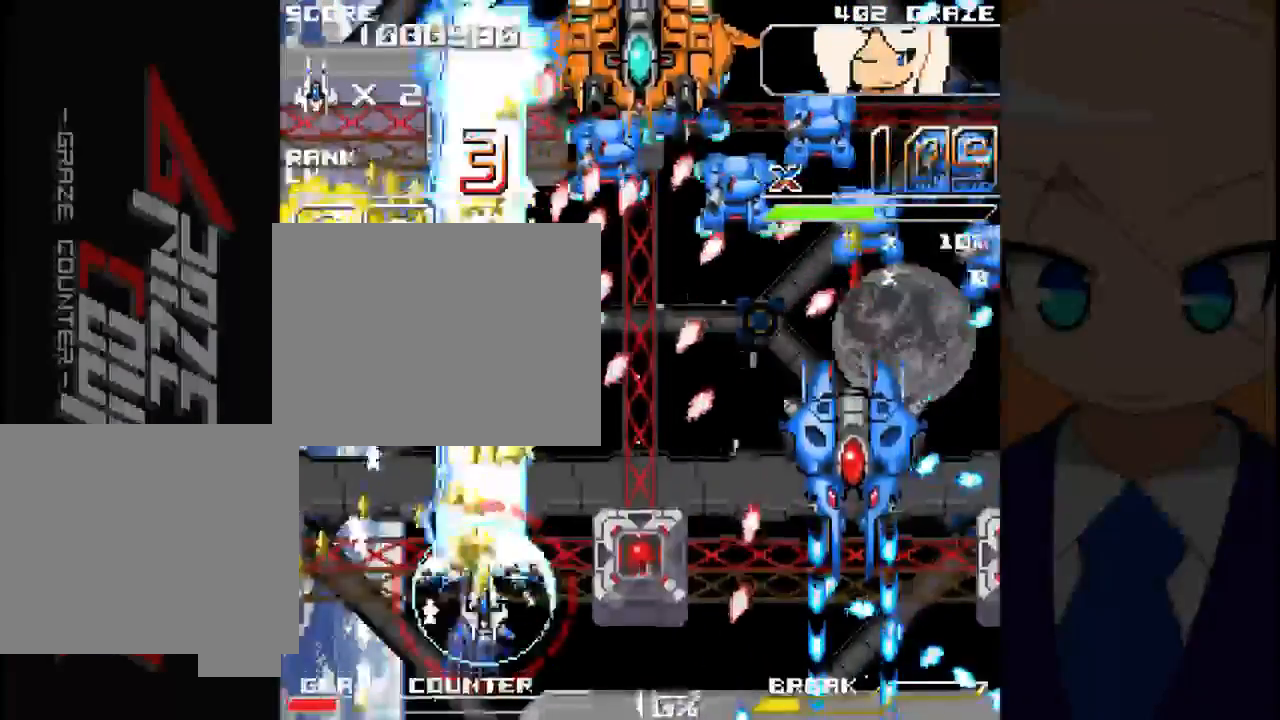
{"dt_ms": 500, "buttons": ["A", "DPAD_LEFT"], "left_stick": "left"}